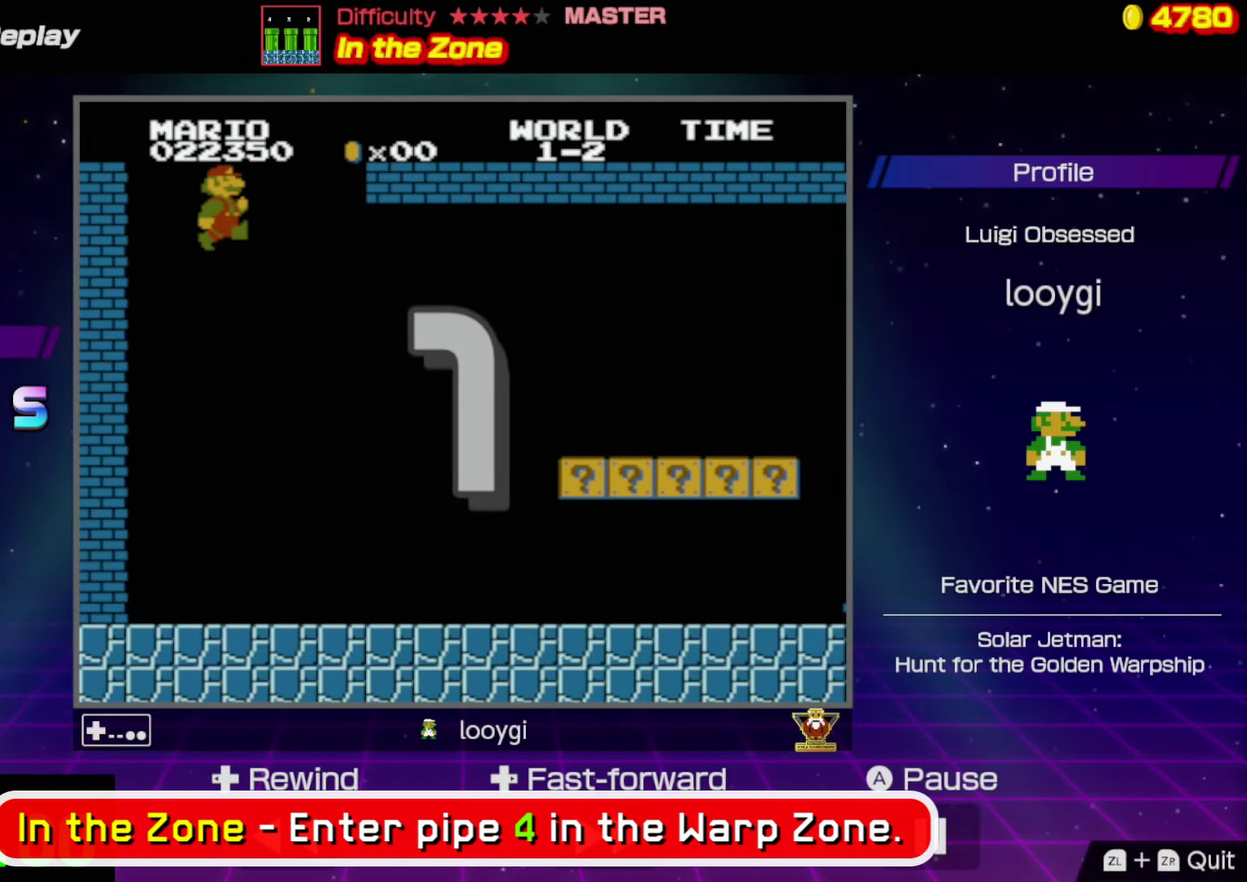
Gameplay with a controller (Nintendo layout); each line is a JSON object with the inputs held at the frame after it. "events" lists button and stick changes between this image and that frame as [ms after this image, input, new state], when the widget could be followed in between. Not read: L3 R3.
{"buttons": ["B", "DPAD_RIGHT"], "events": [[200, "B", "down"], [200, "DPAD_RIGHT", "down"]]}
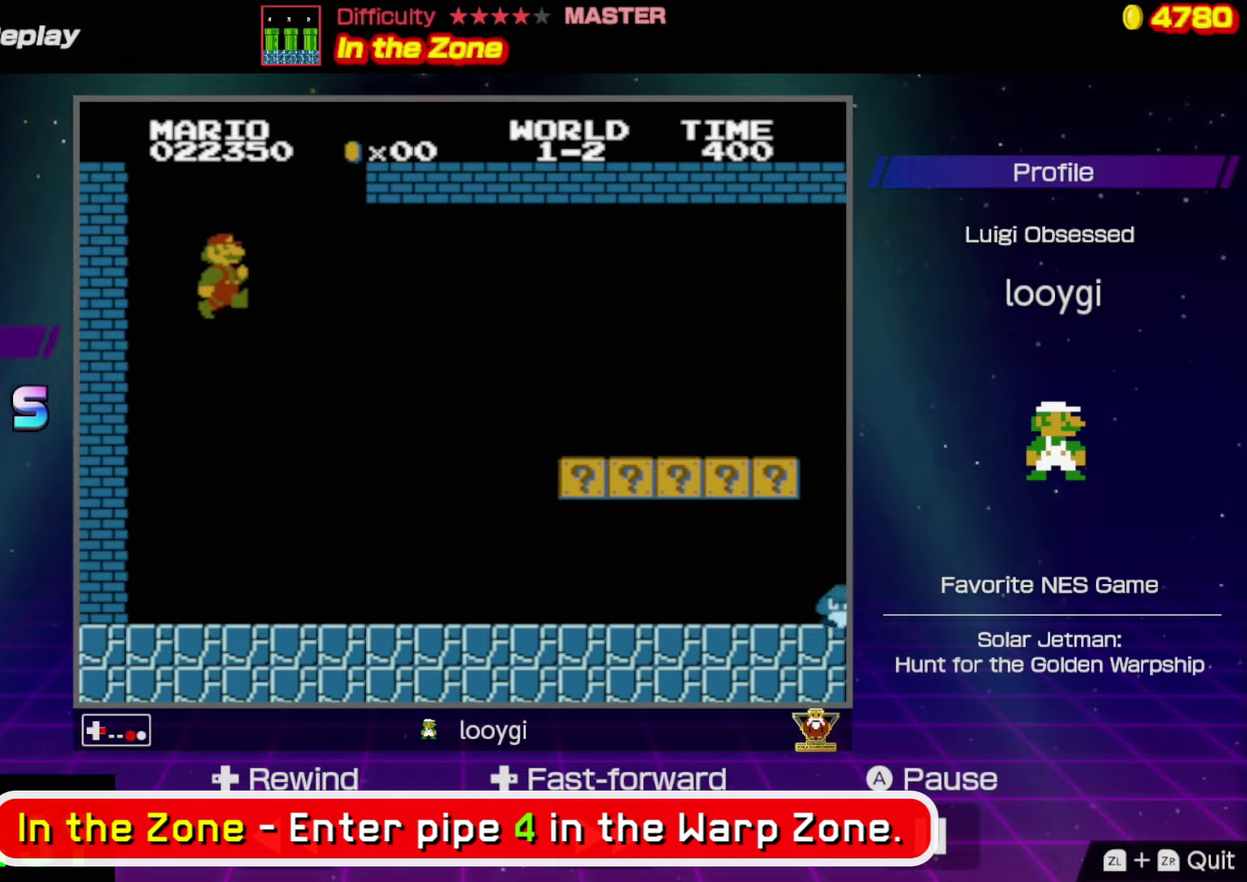
{"buttons": ["B", "DPAD_RIGHT"], "events": []}
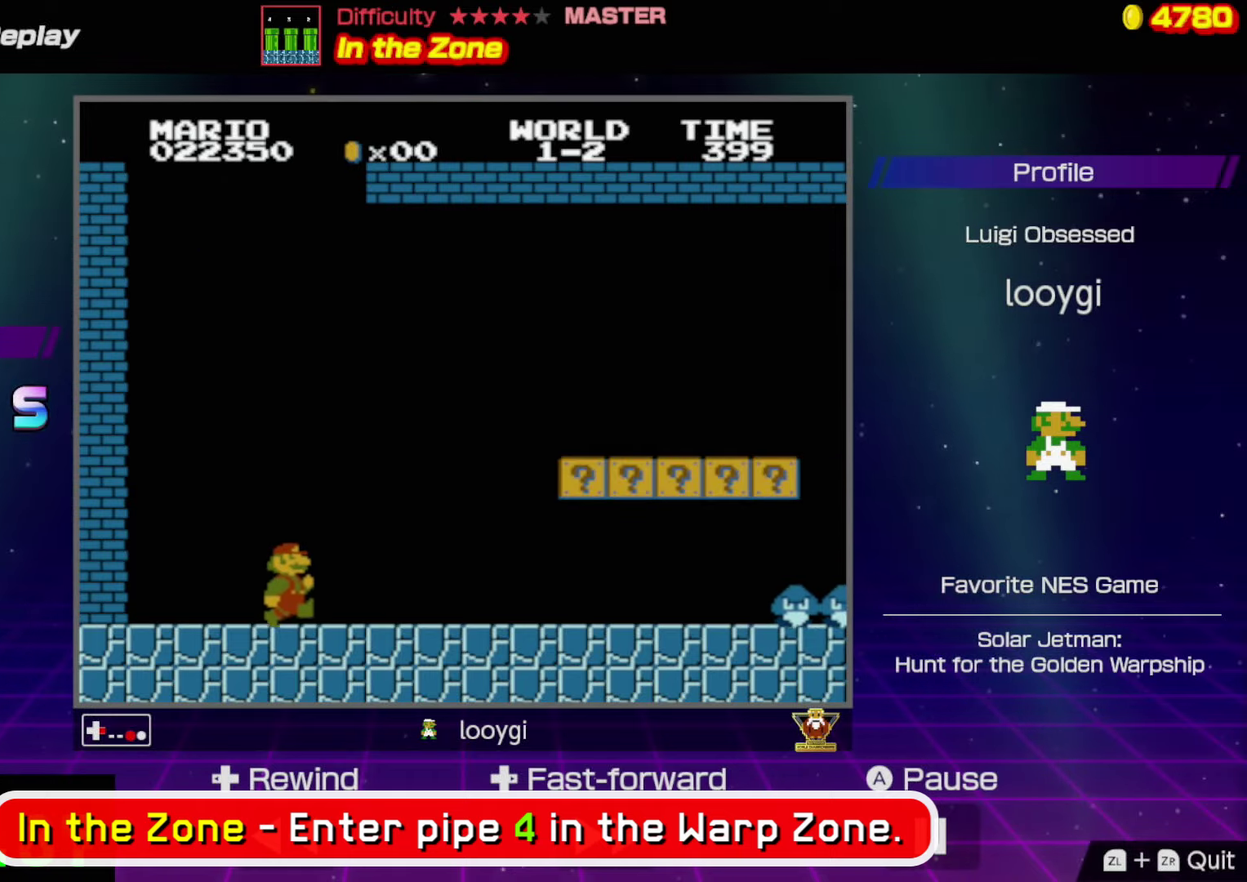
{"buttons": ["A", "B", "DPAD_RIGHT"], "events": [[283, "A", "down"]]}
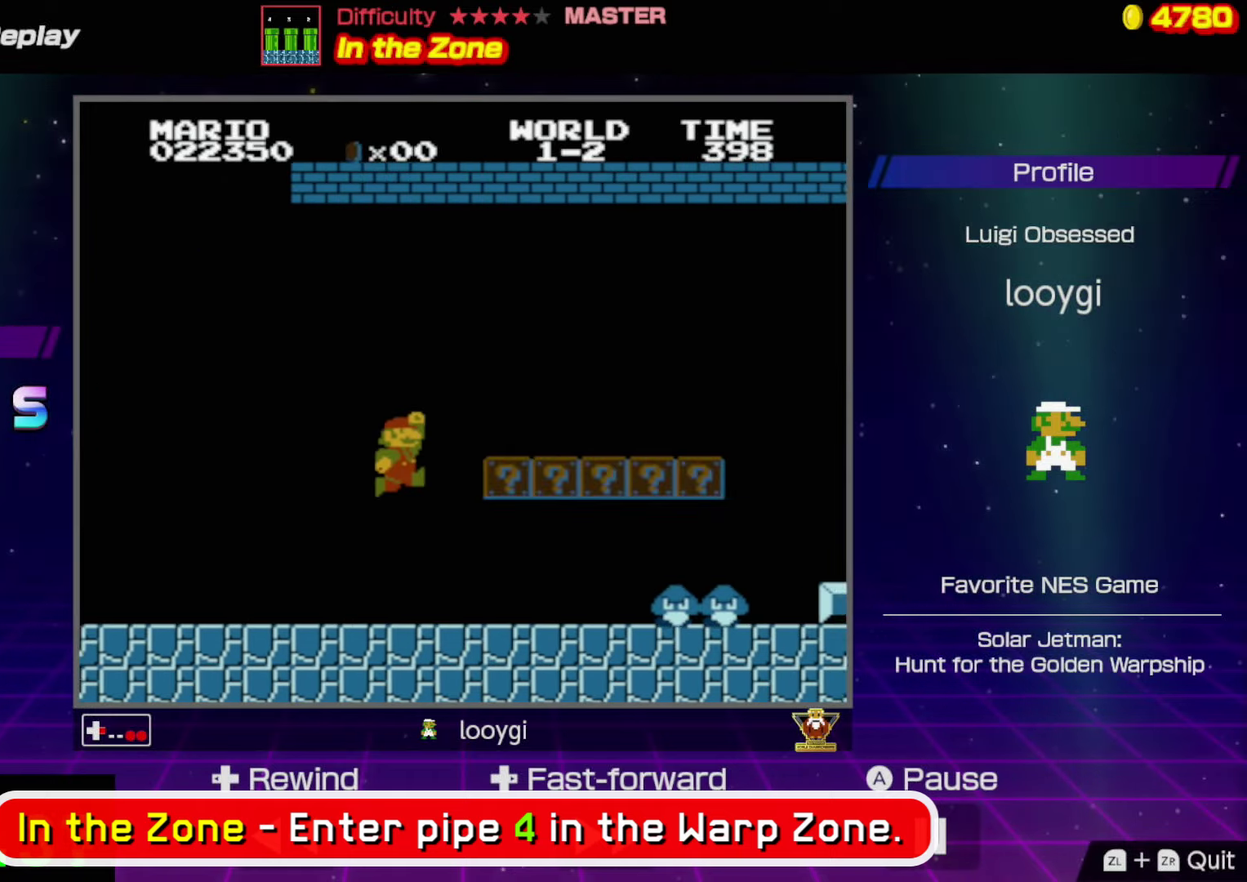
{"buttons": ["B", "DPAD_RIGHT"], "events": [[116, "A", "up"]]}
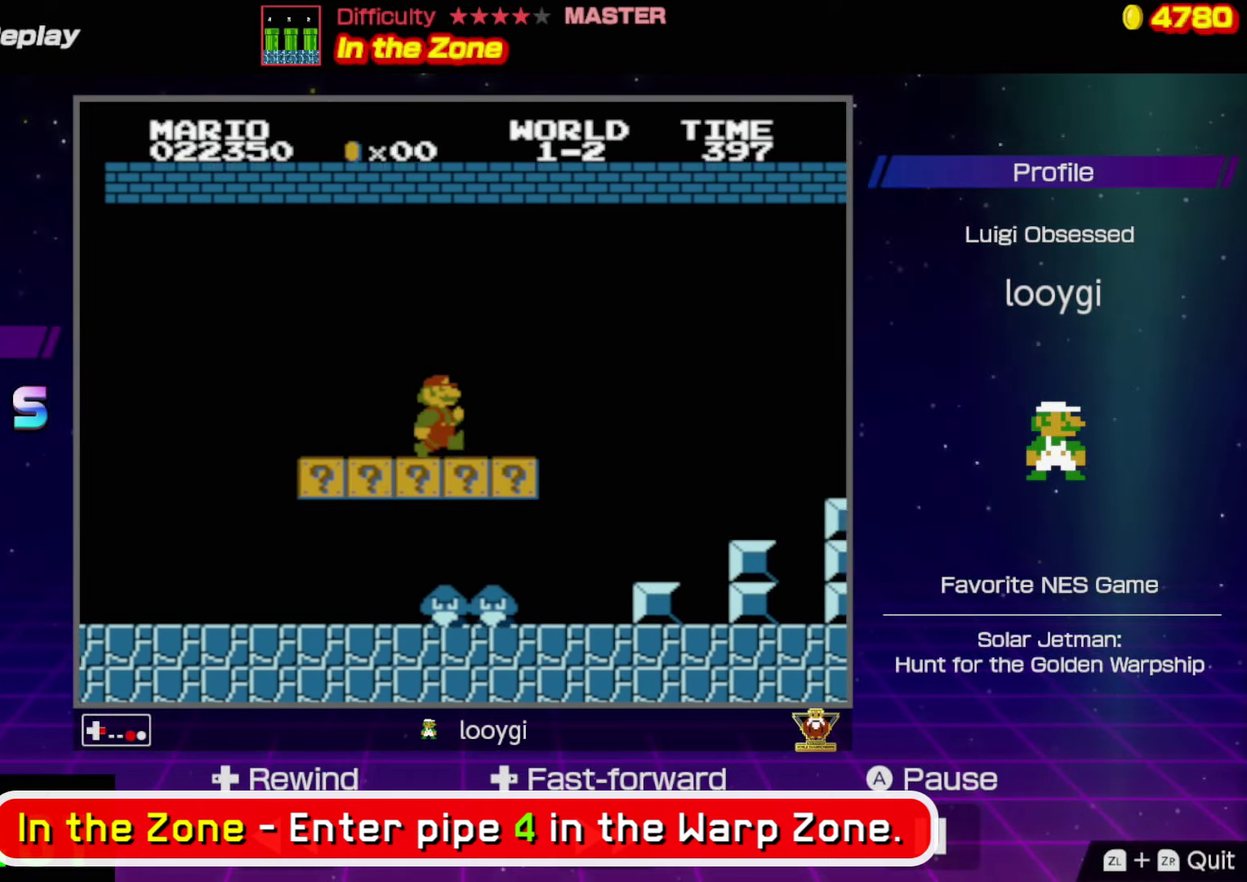
{"buttons": ["A", "B", "DPAD_RIGHT"], "events": [[216, "A", "down"]]}
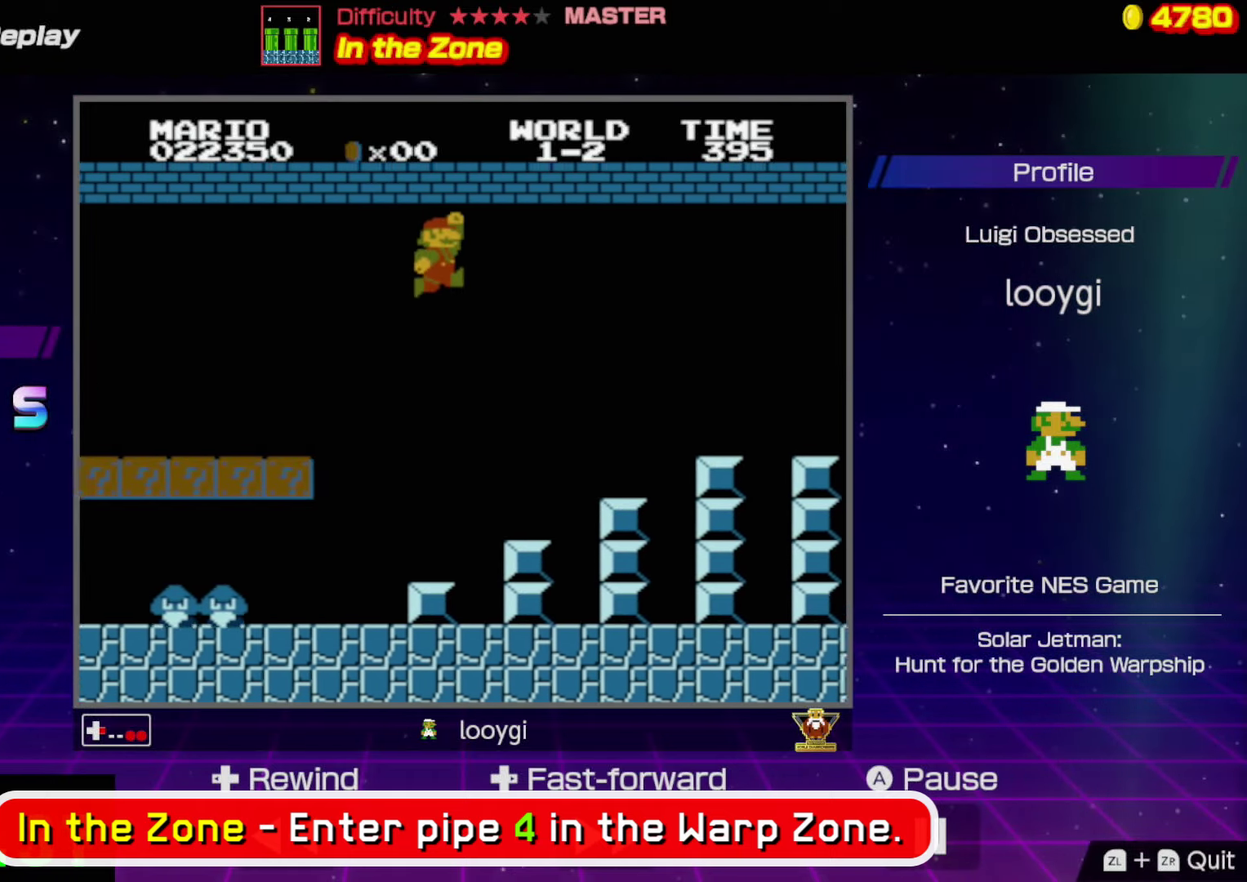
{"buttons": ["A", "B", "DPAD_RIGHT"], "events": [[400, "A", "up"], [466, "A", "down"]]}
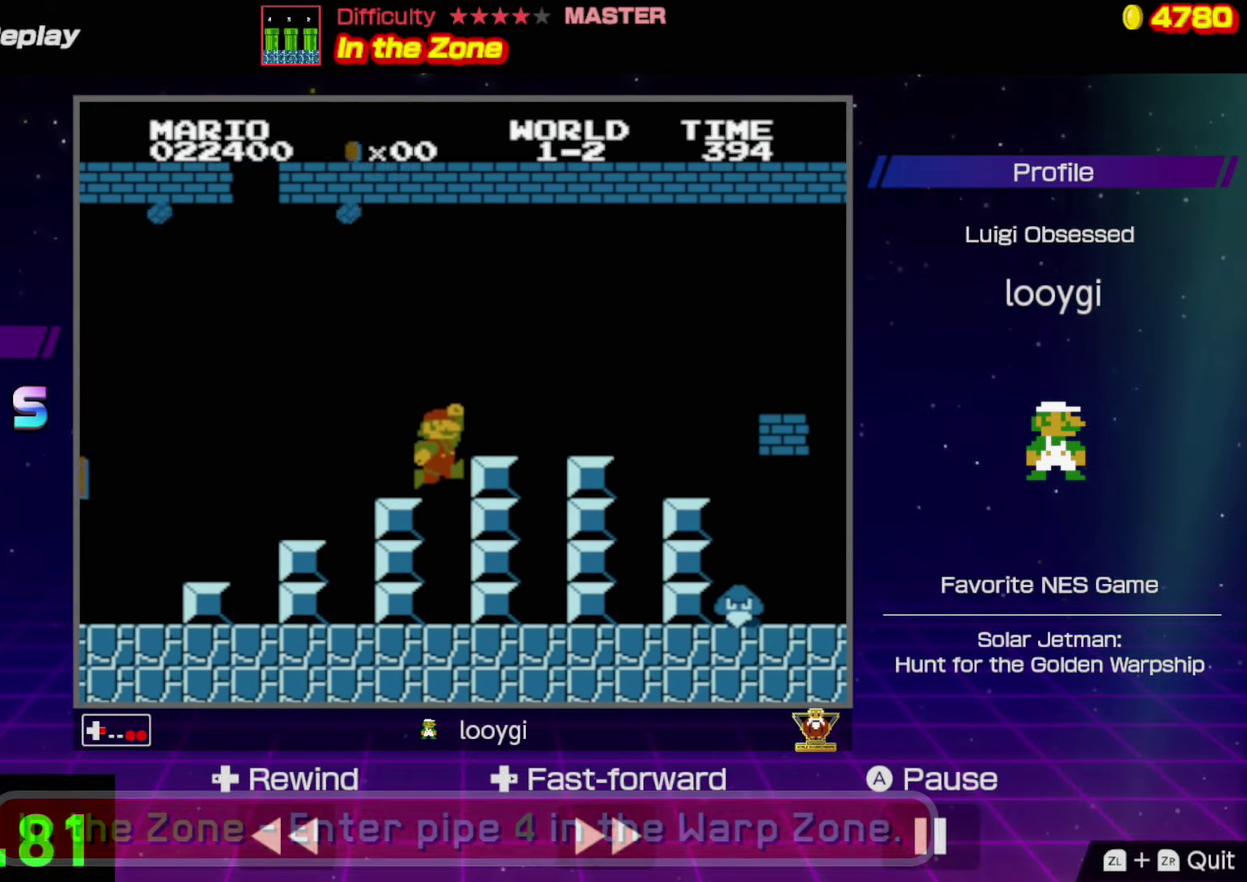
{"buttons": ["A", "B", "DPAD_RIGHT"], "events": []}
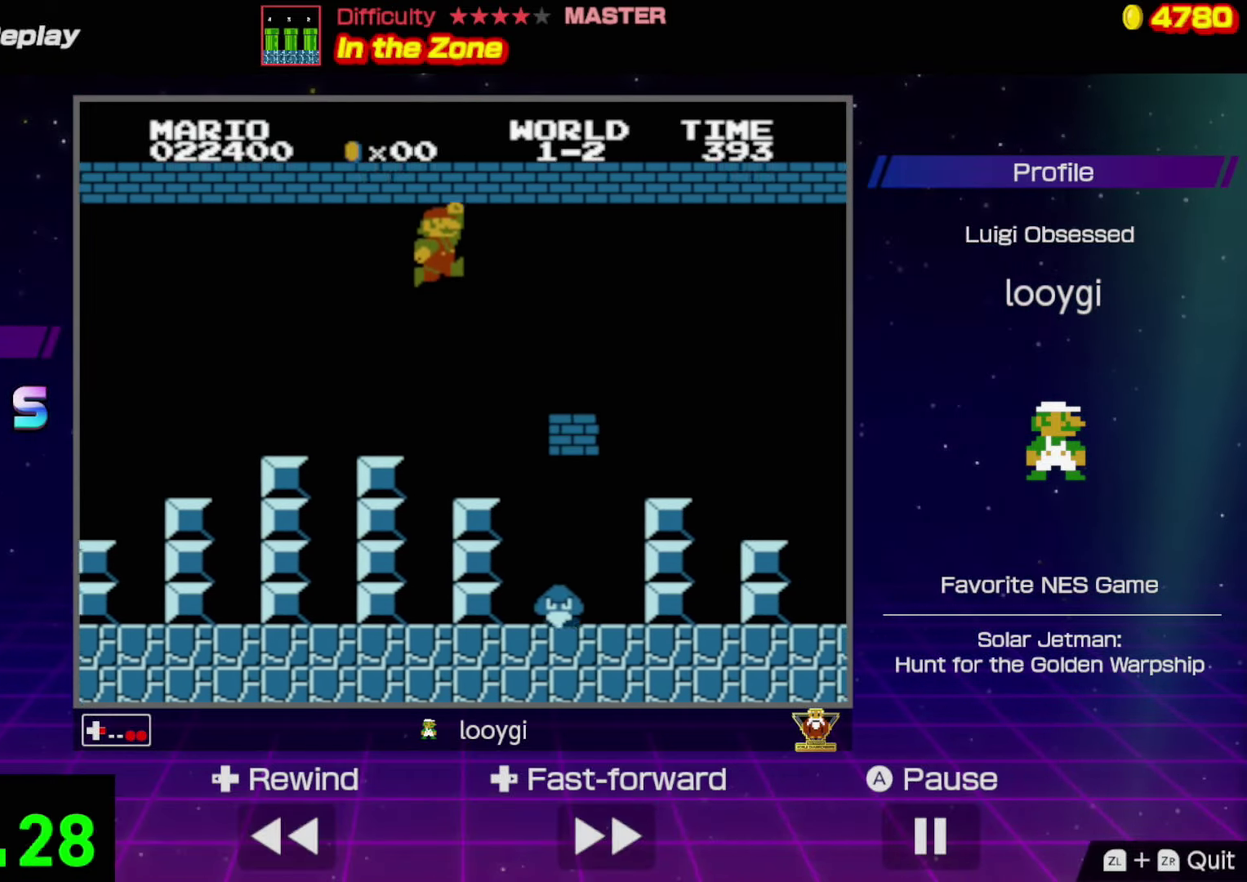
{"buttons": ["B", "DPAD_RIGHT"], "events": [[16, "A", "up"]]}
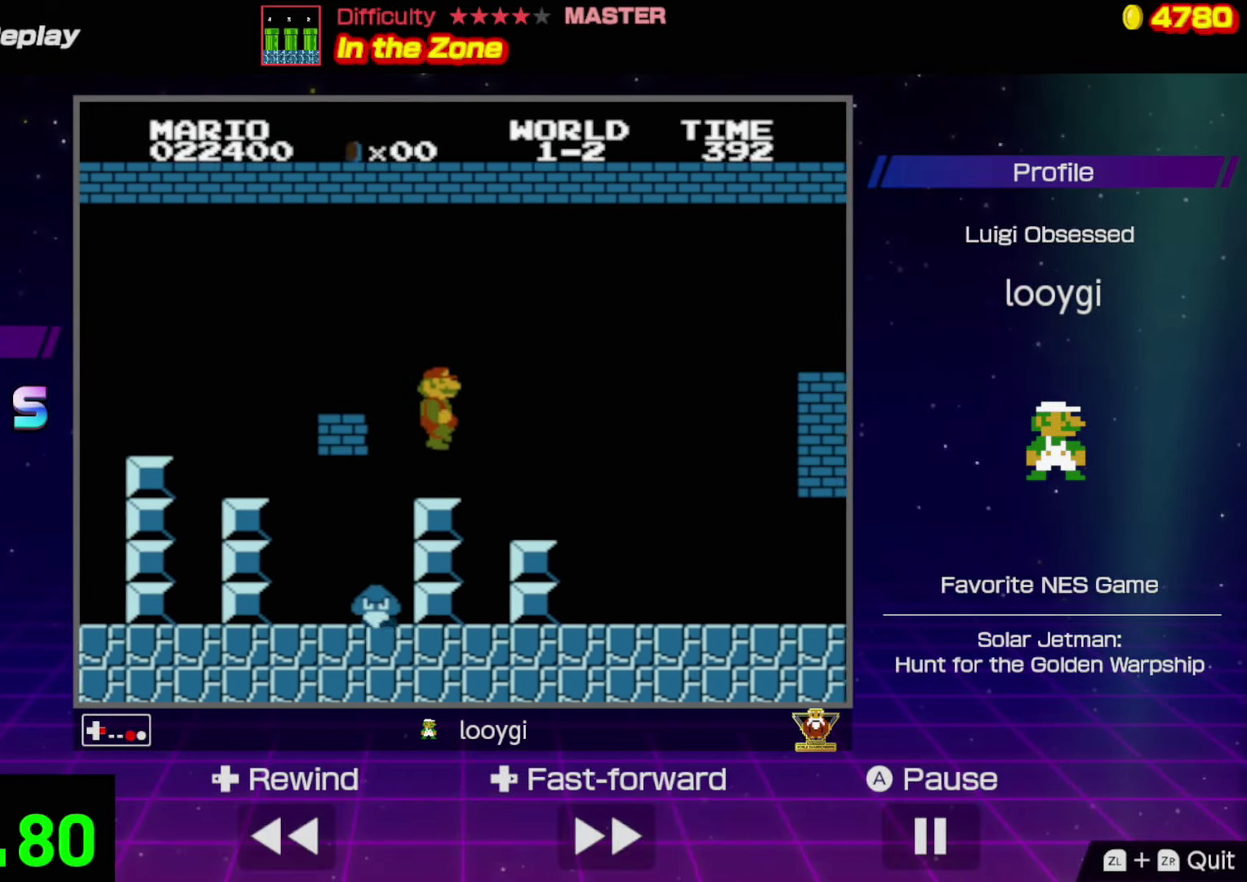
{"buttons": ["A", "B", "DPAD_RIGHT"], "events": [[233, "A", "down"]]}
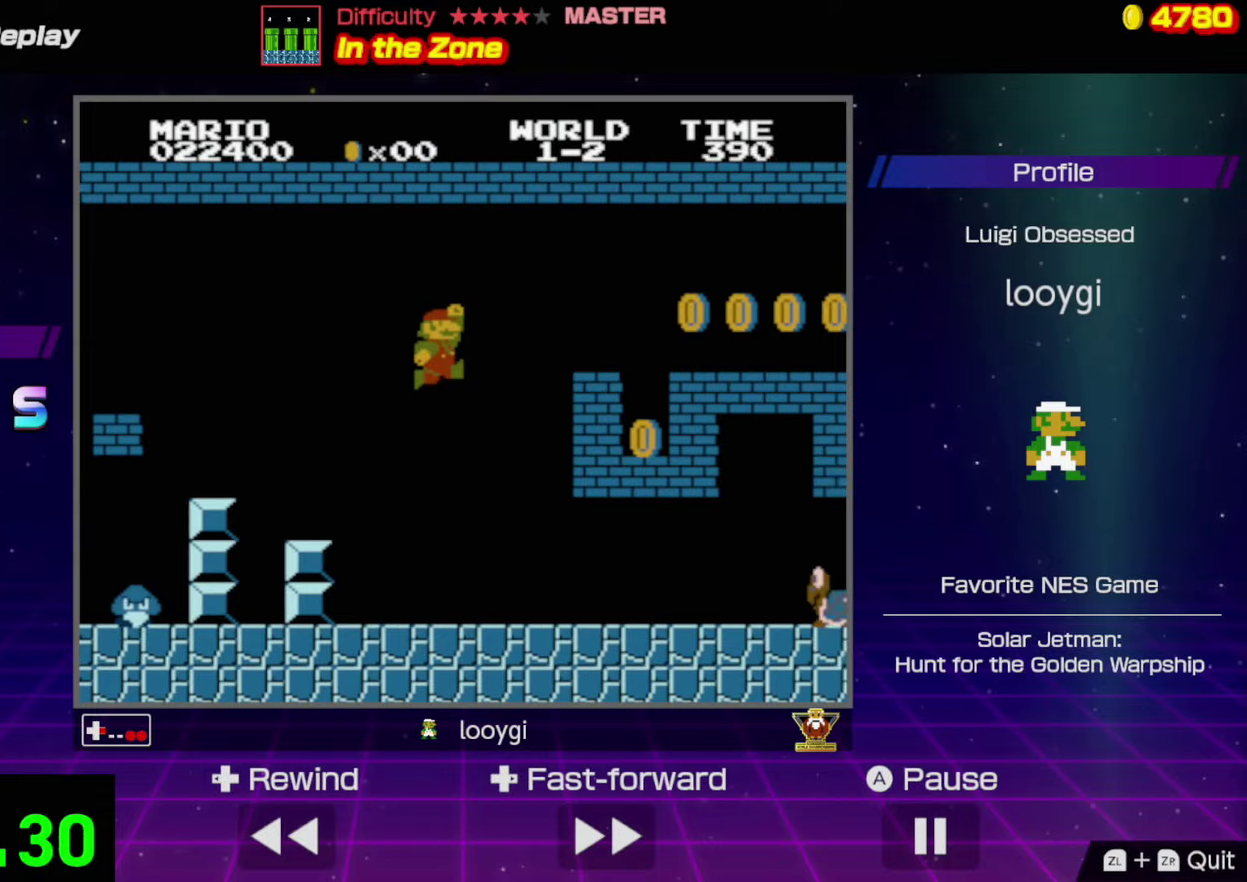
{"buttons": ["B", "DPAD_RIGHT"], "events": [[167, "A", "up"]]}
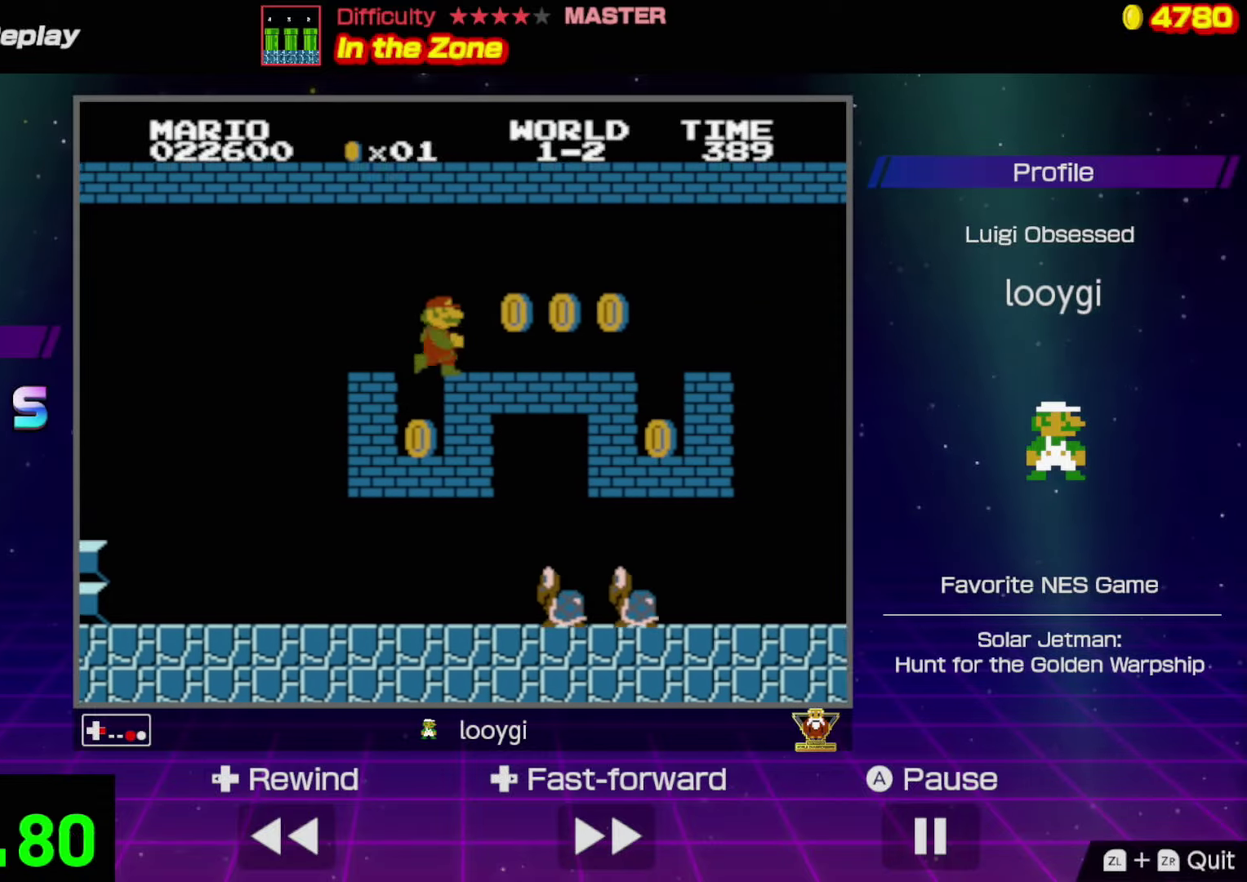
{"buttons": ["B", "DPAD_RIGHT"], "events": []}
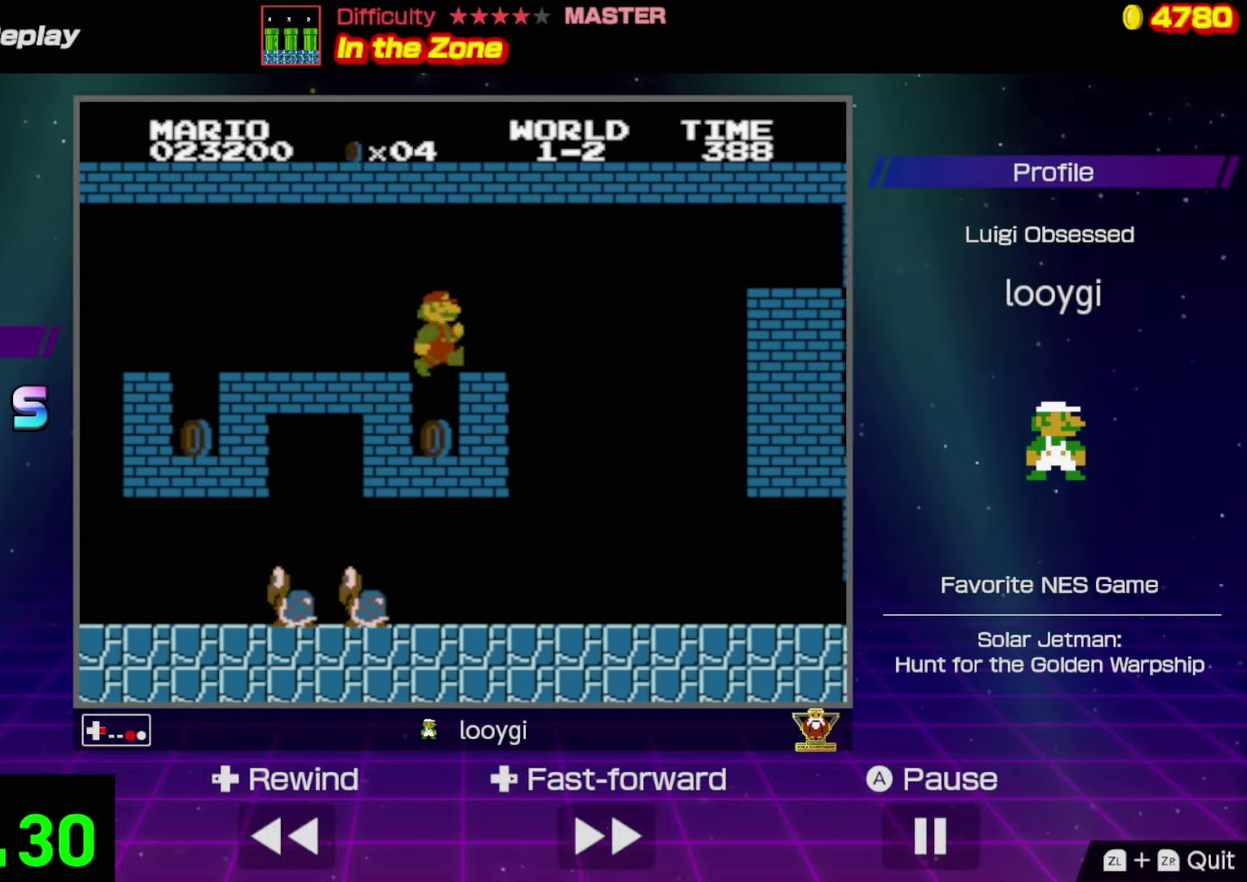
{"buttons": ["B", "DPAD_RIGHT"], "events": []}
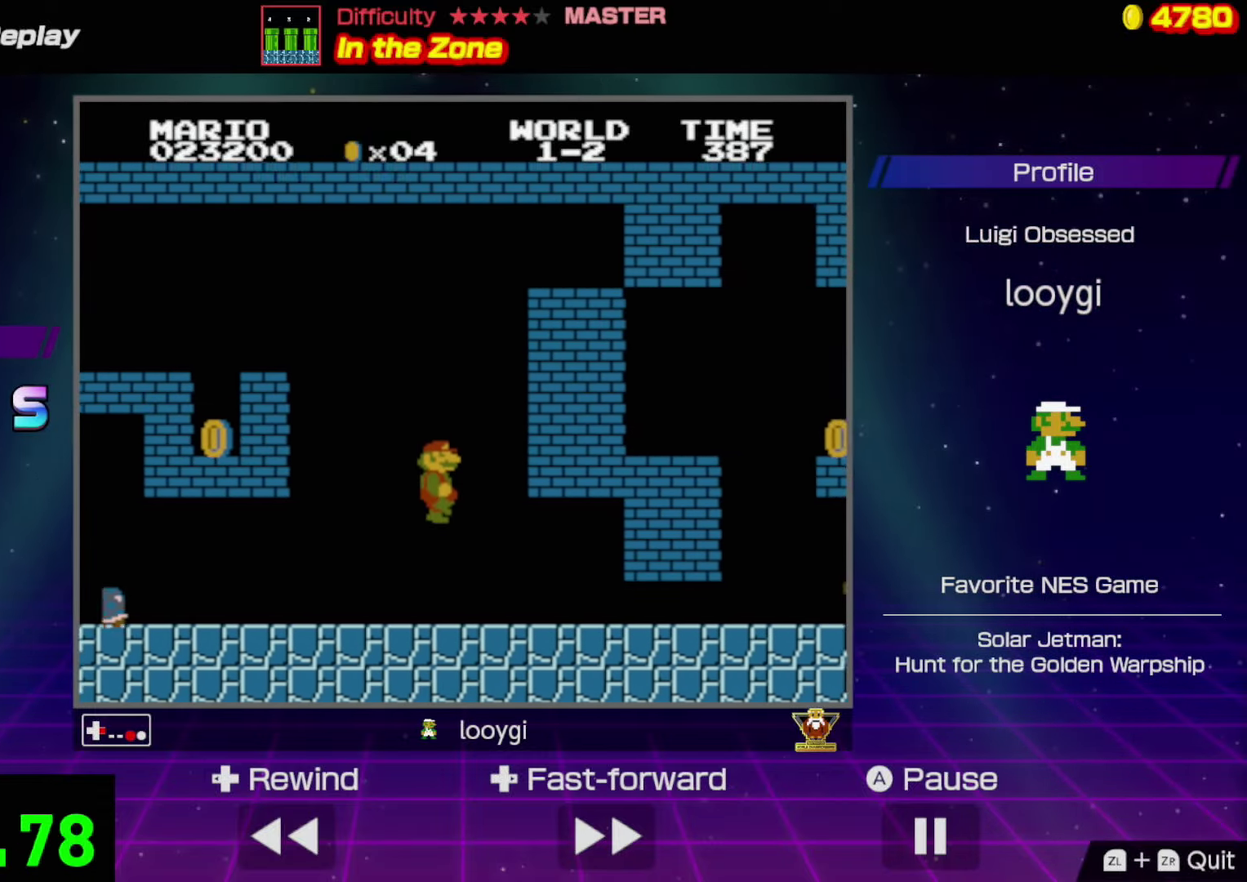
{"buttons": ["B", "DPAD_DOWN"], "events": [[233, "DPAD_DOWN", "down"], [267, "DPAD_RIGHT", "up"]]}
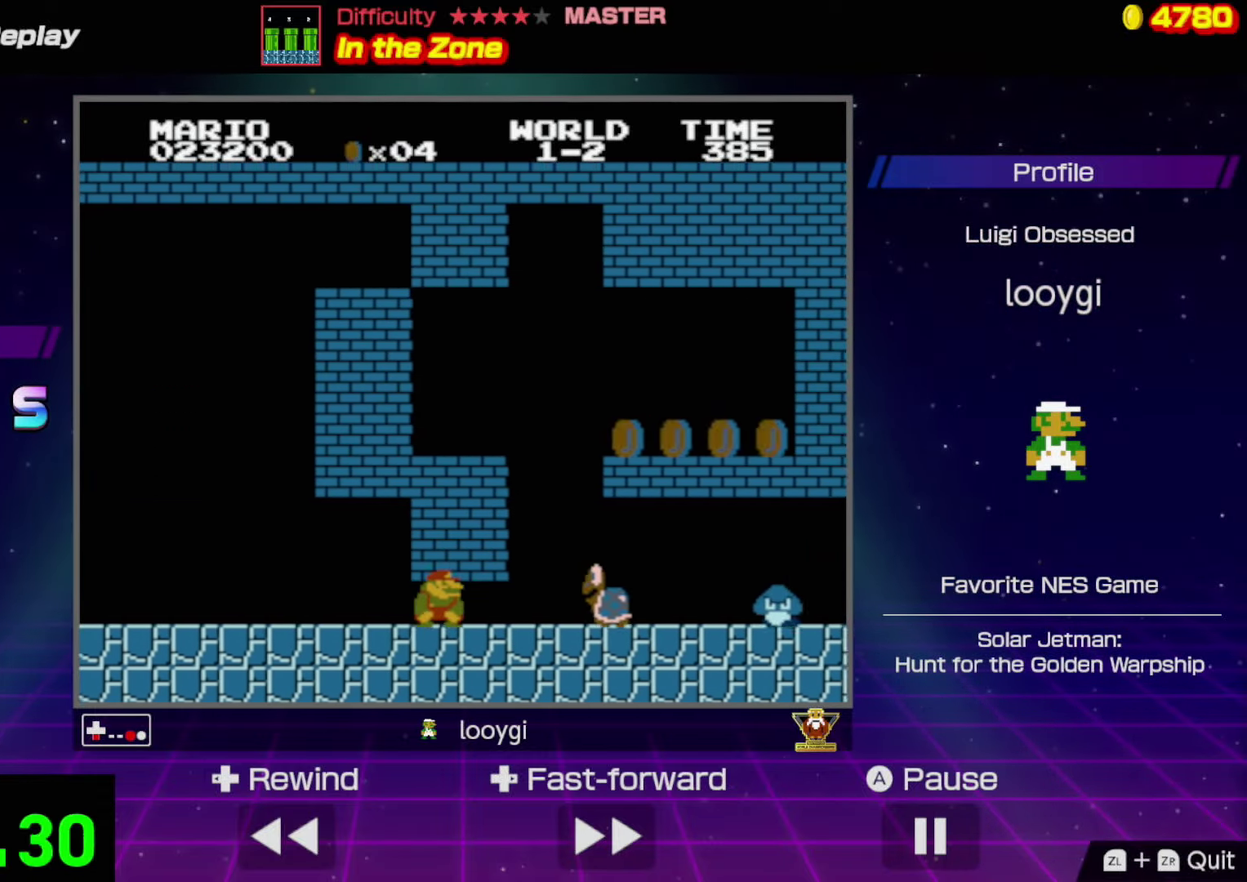
{"buttons": ["B", "DPAD_RIGHT"], "events": [[150, "DPAD_DOWN", "up"], [167, "DPAD_RIGHT", "down"]]}
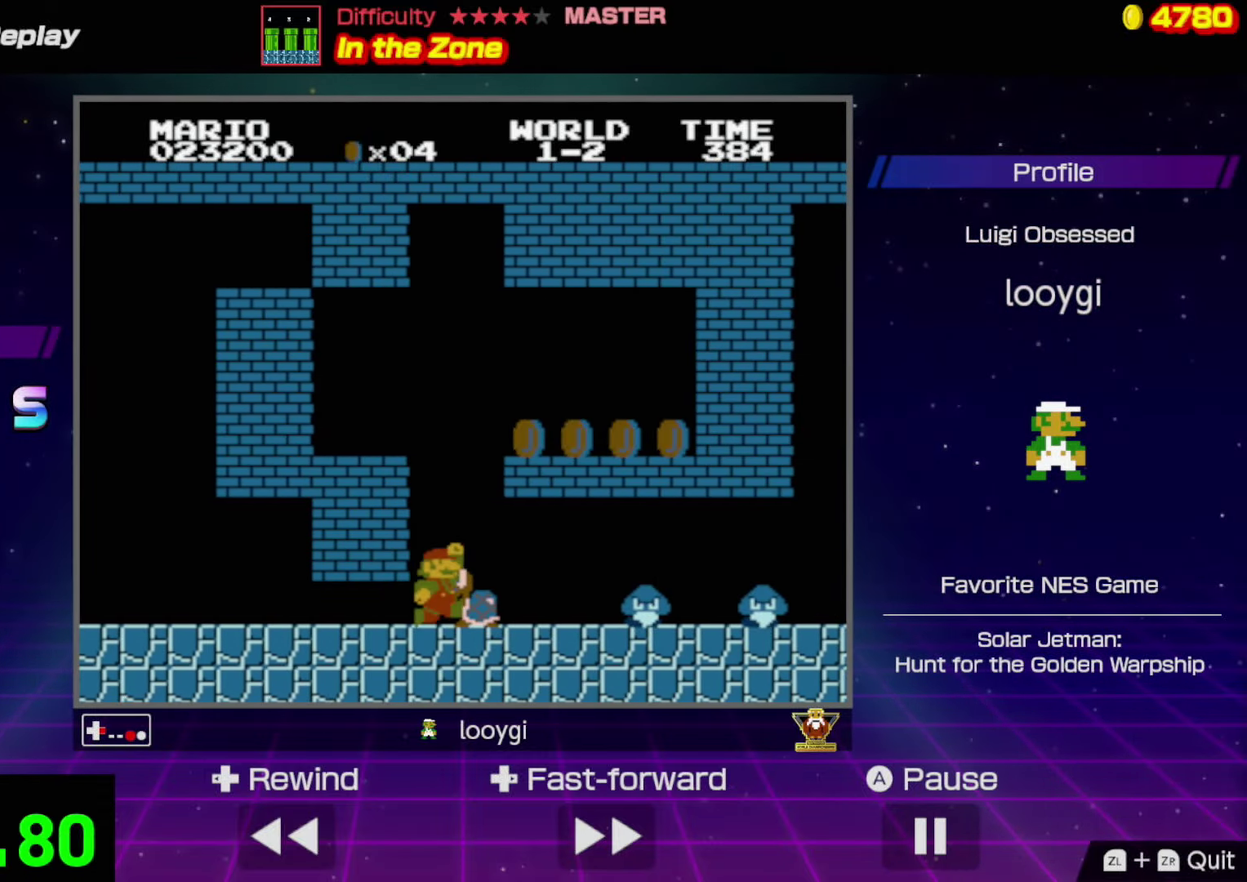
{"buttons": ["B", "DPAD_RIGHT"], "events": []}
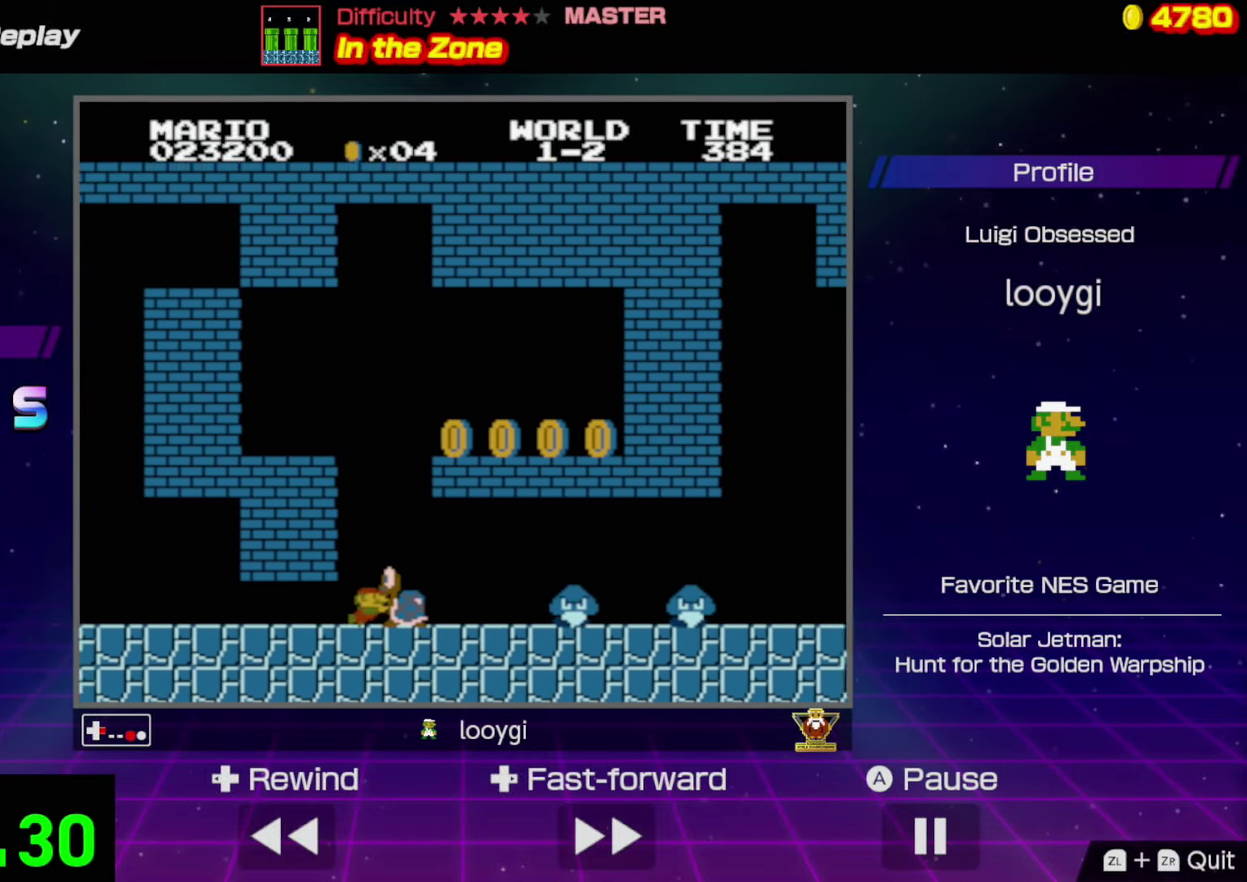
{"buttons": ["B", "DPAD_RIGHT"], "events": []}
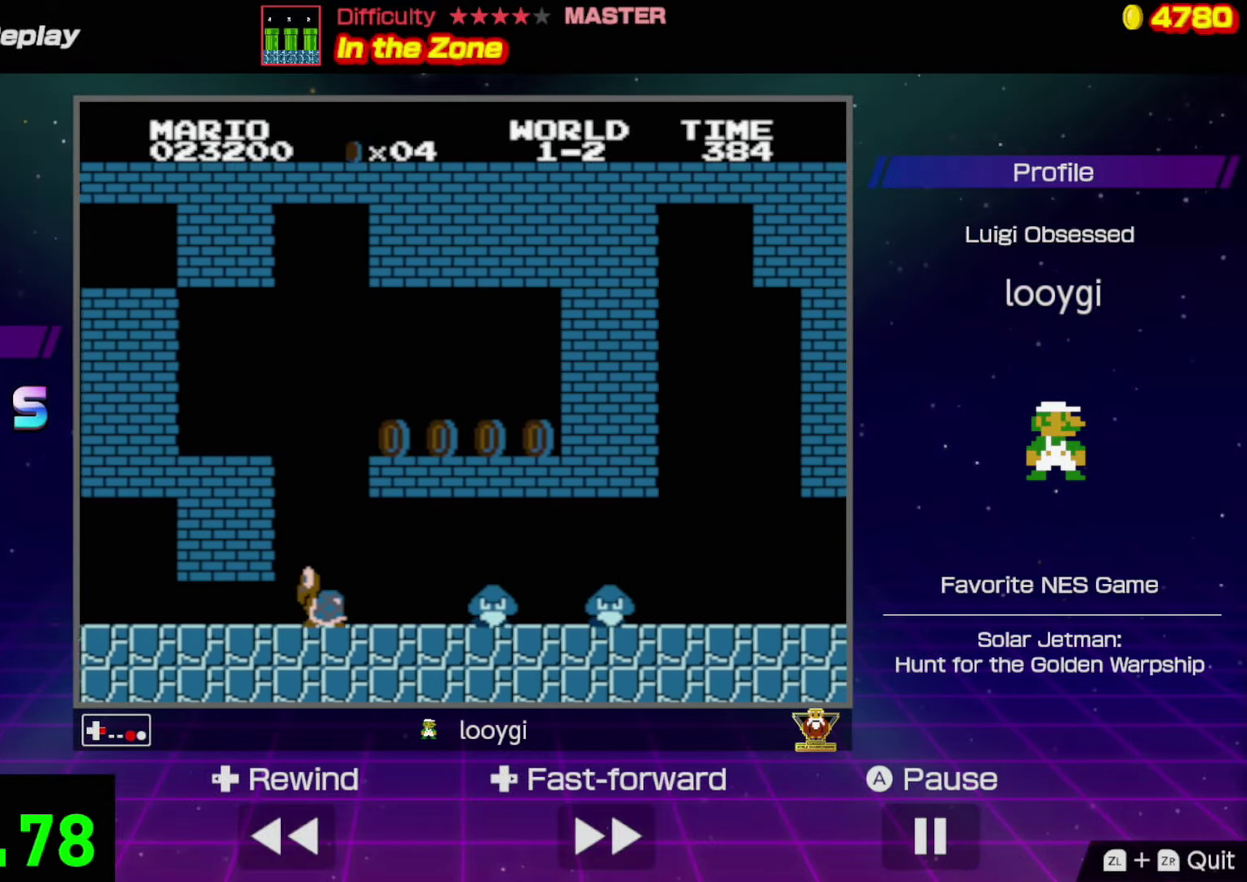
{"buttons": ["B", "DPAD_RIGHT"], "events": []}
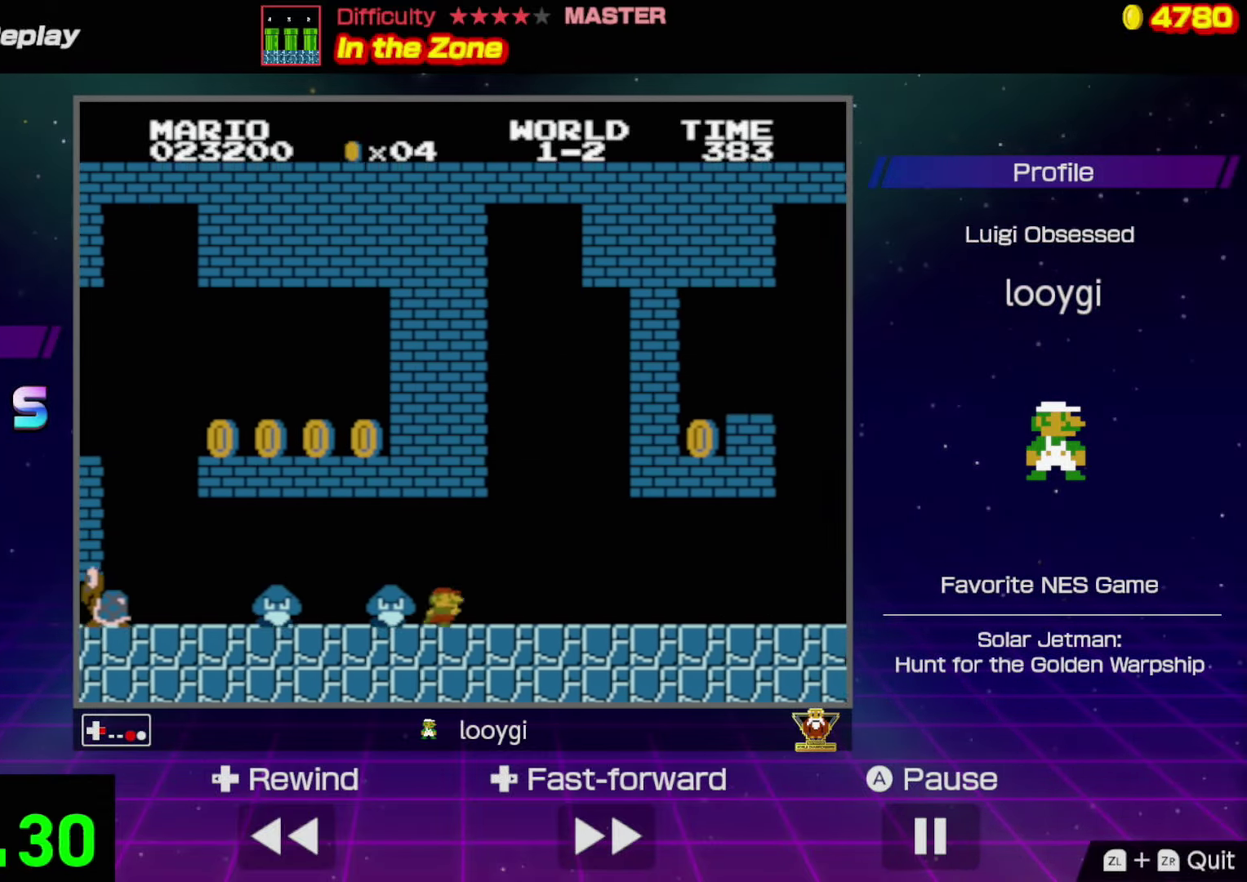
{"buttons": ["B", "DPAD_RIGHT"], "events": []}
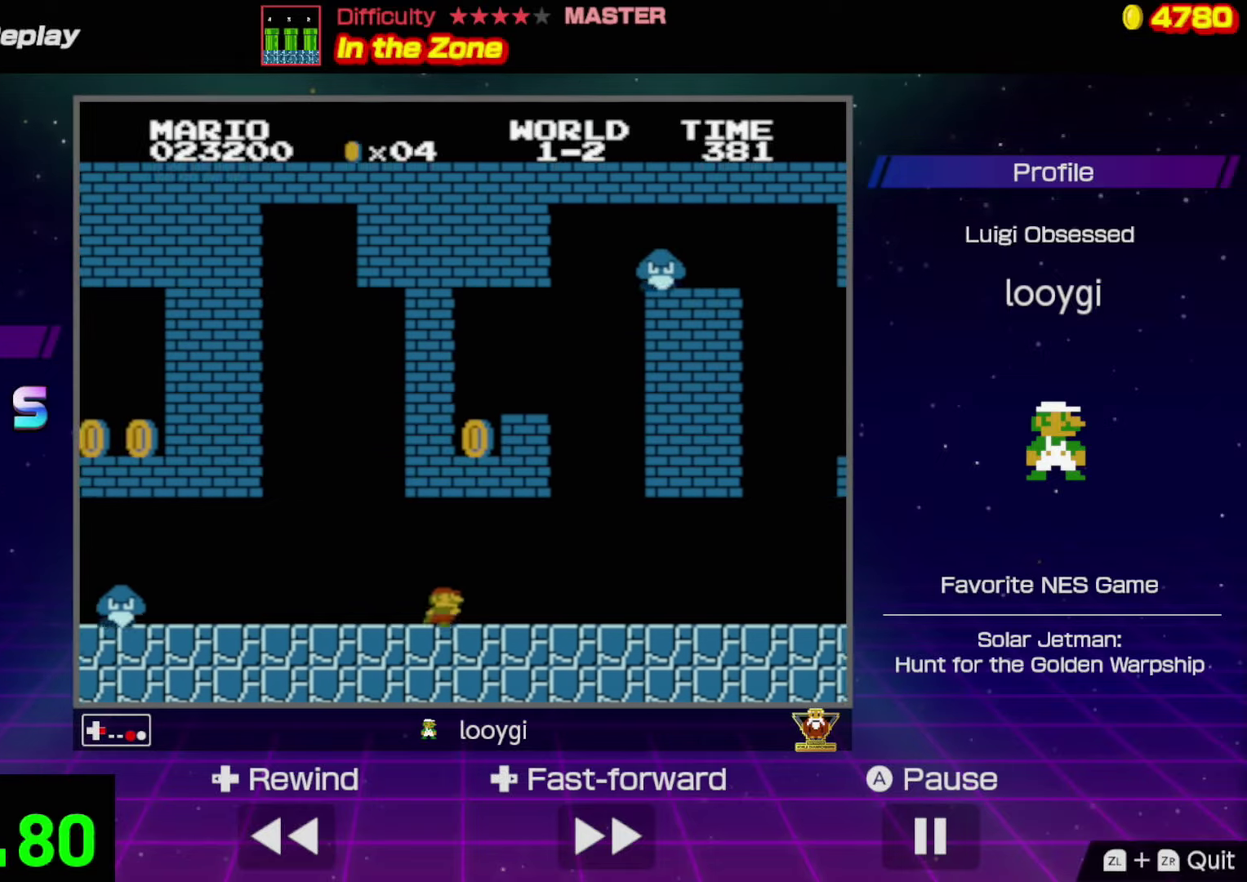
{"buttons": ["B", "DPAD_RIGHT"], "events": []}